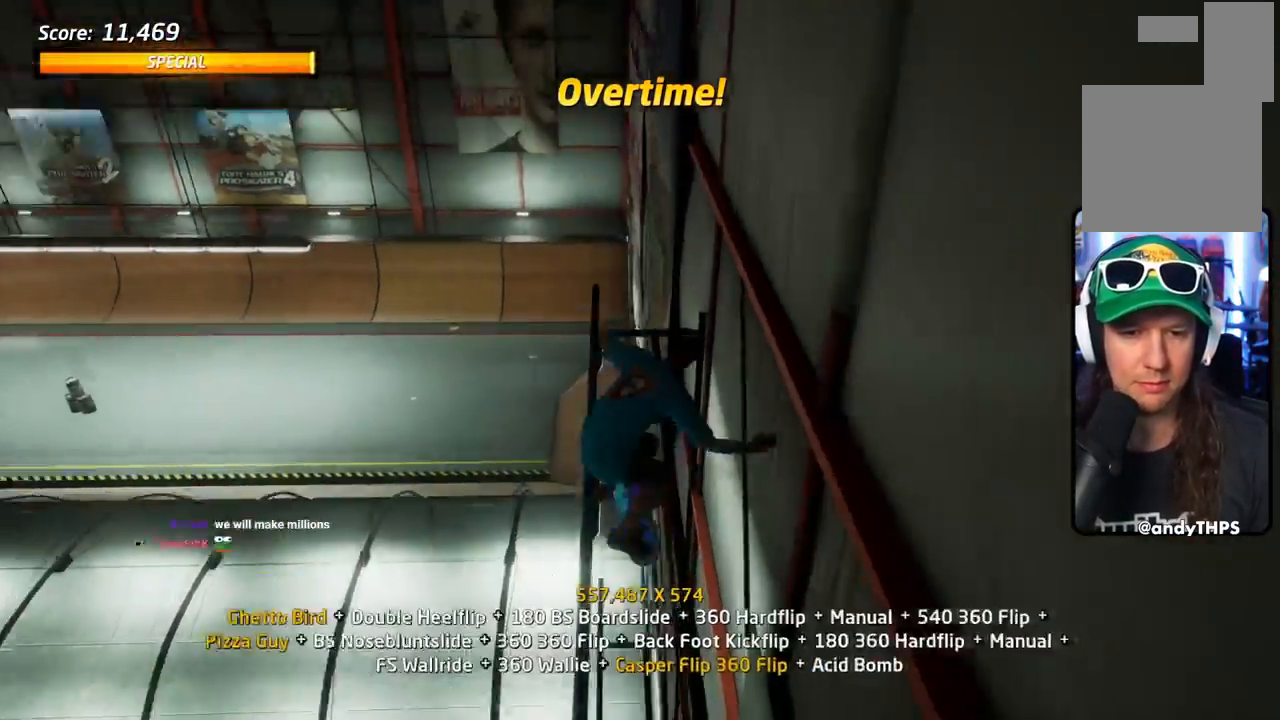
Gameplay with a controller (PlayStation layout); each line is a JSON object with the inputs held at the frame after it. "events" lists button and stick changes between this image and that frame as [ms after this image, input, new state], when the widget could be followed in between. Not read: left_stick right_stick.
{"buttons": ["CIRCLE", "R1", "R2"], "events": [[266, "DPAD_RIGHT", "up"]]}
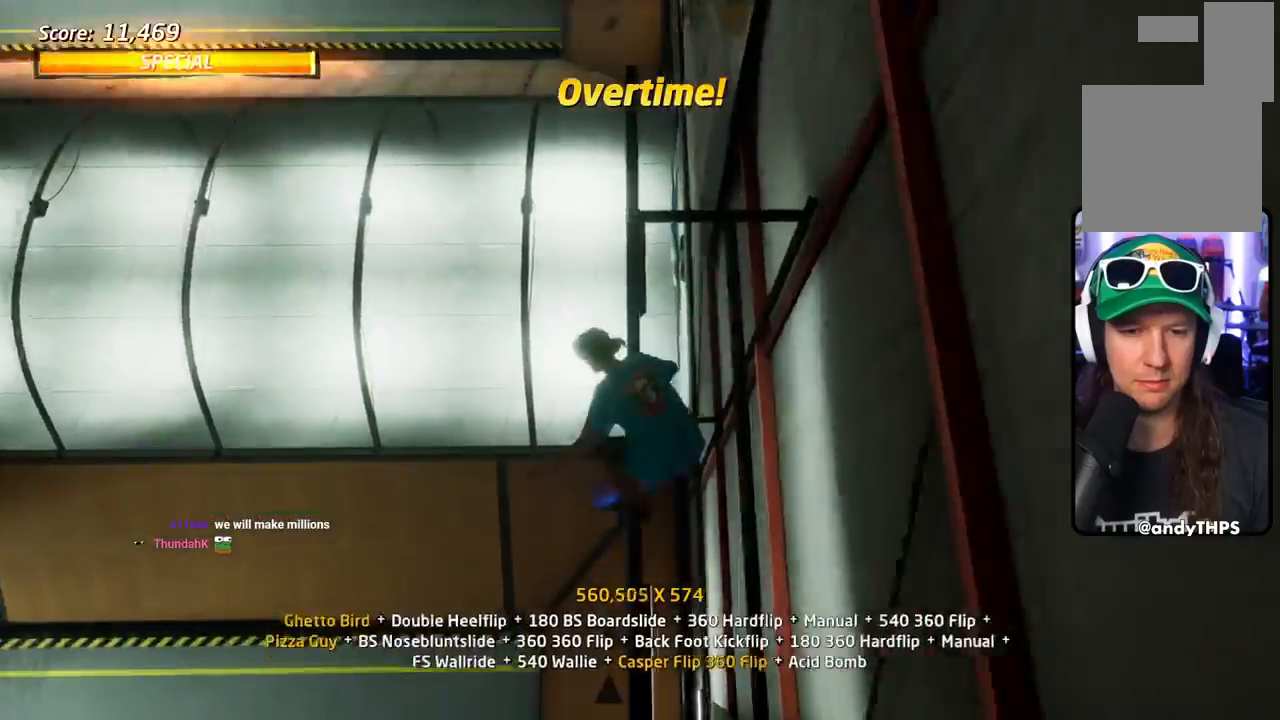
{"buttons": ["TRIANGLE", "R1", "DPAD_UP"], "events": [[50, "DPAD_UP", "down"], [67, "CIRCLE", "up"], [100, "R2", "up"], [217, "TRIANGLE", "down"]]}
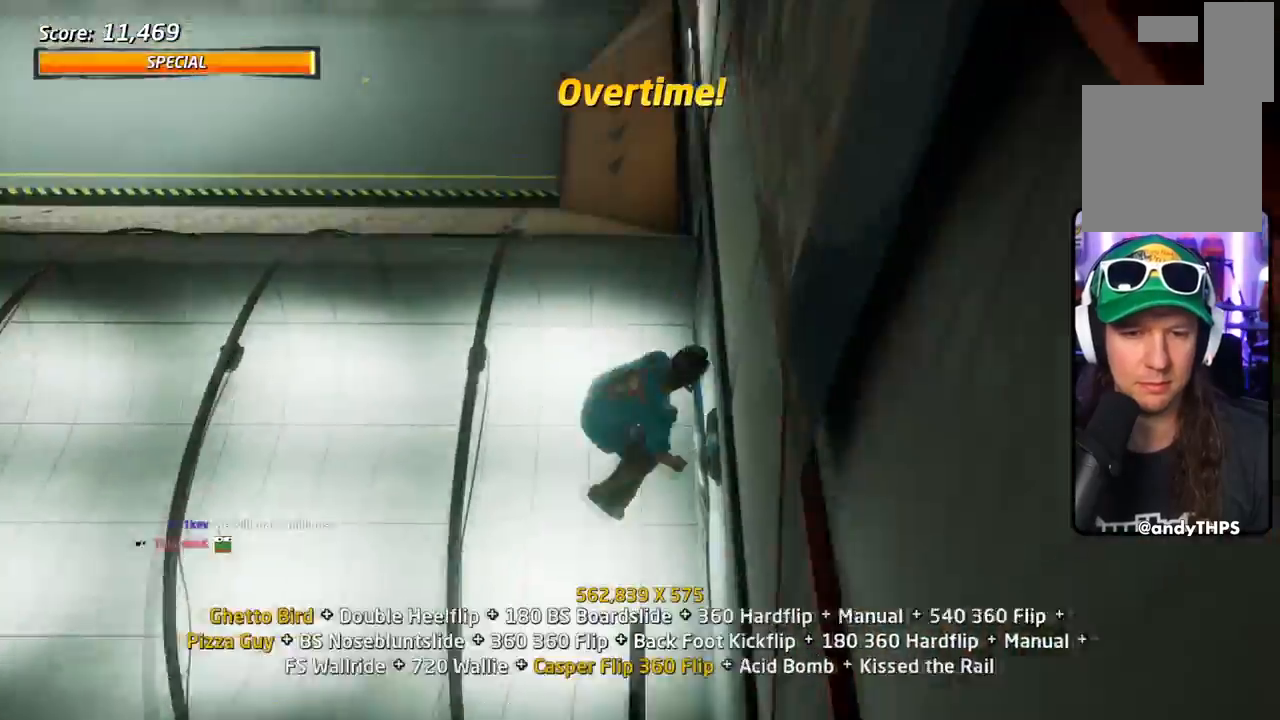
{"buttons": ["R1"], "events": [[16, "CROSS", "down"], [16, "TRIANGLE", "up"], [66, "SQUARE", "down"], [116, "CROSS", "up"], [183, "SQUARE", "up"], [233, "CROSS", "down"], [250, "SQUARE", "down"], [283, "CROSS", "up"], [283, "DPAD_UP", "up"], [400, "SQUARE", "up"]]}
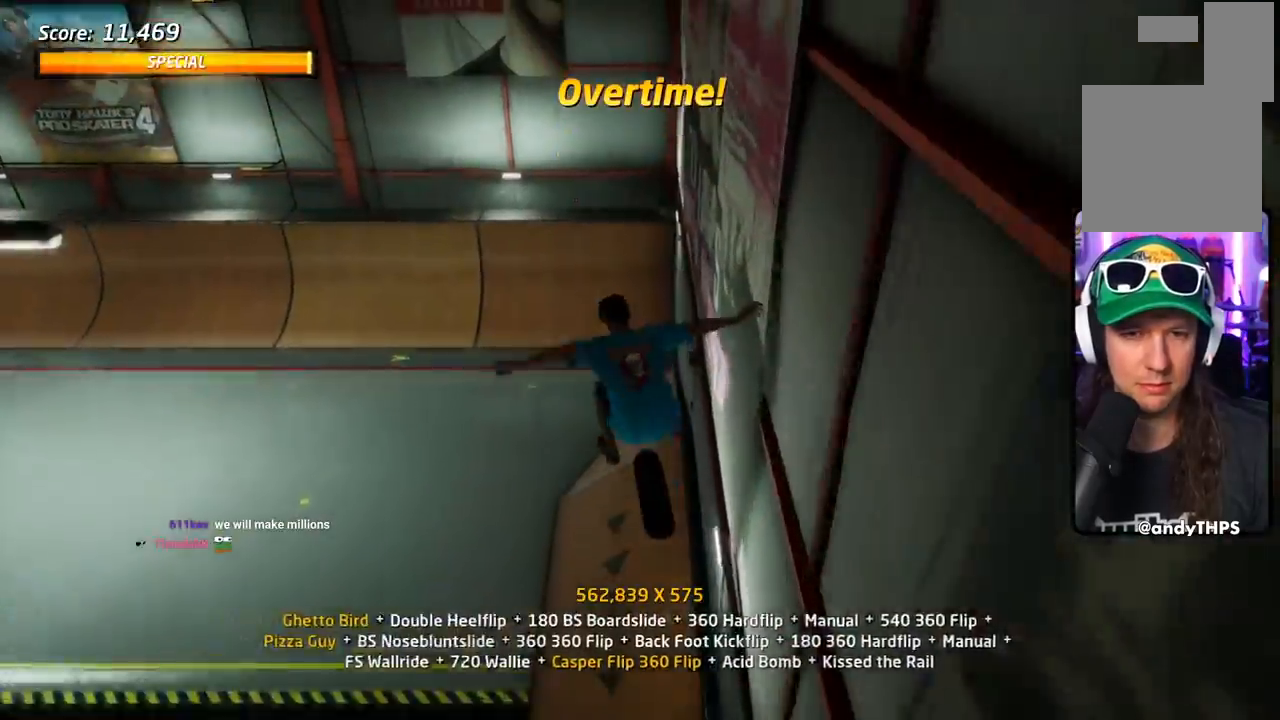
{"buttons": ["CROSS", "R1"], "events": [[33, "DPAD_RIGHT", "down"], [117, "SQUARE", "down"], [234, "DPAD_RIGHT", "up"], [284, "SQUARE", "up"], [300, "CROSS", "down"], [350, "DPAD_UP", "down"], [484, "DPAD_UP", "up"]]}
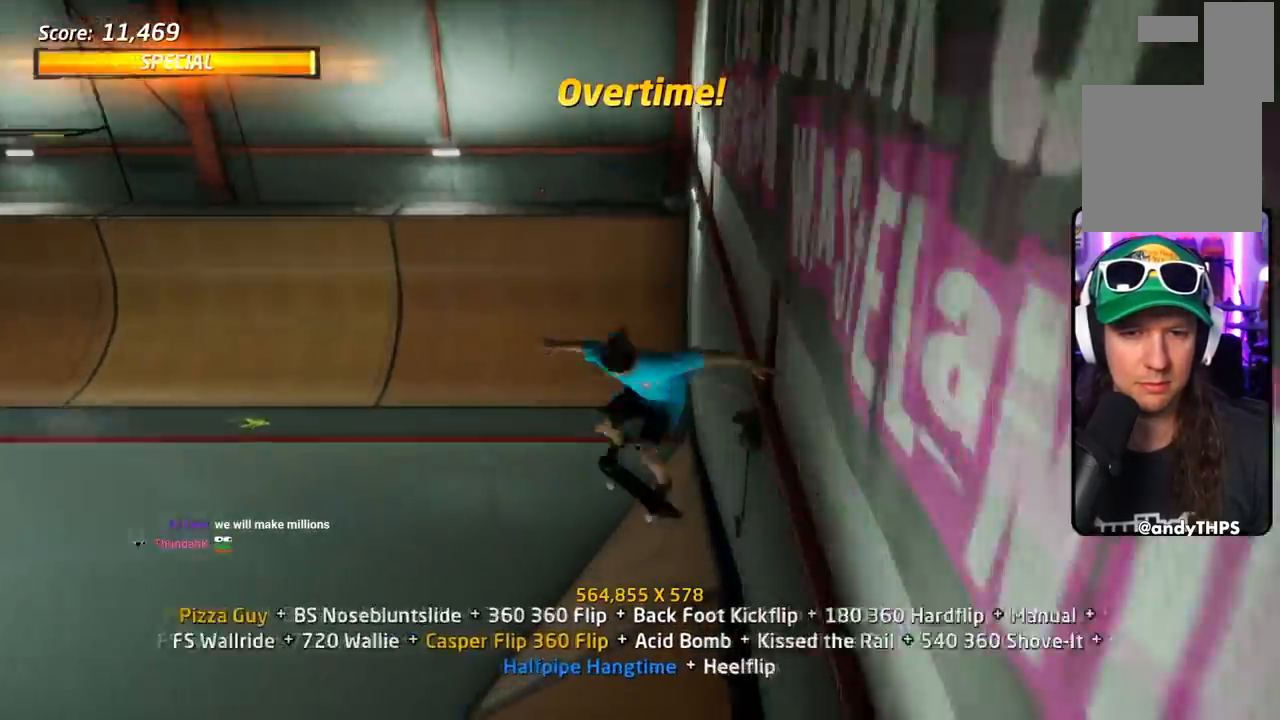
{"buttons": ["CROSS"], "events": [[33, "R1", "up"], [50, "DPAD_DOWN", "down"], [100, "DPAD_DOWN", "up"], [166, "DPAD_UP", "down"], [283, "DPAD_UP", "up"]]}
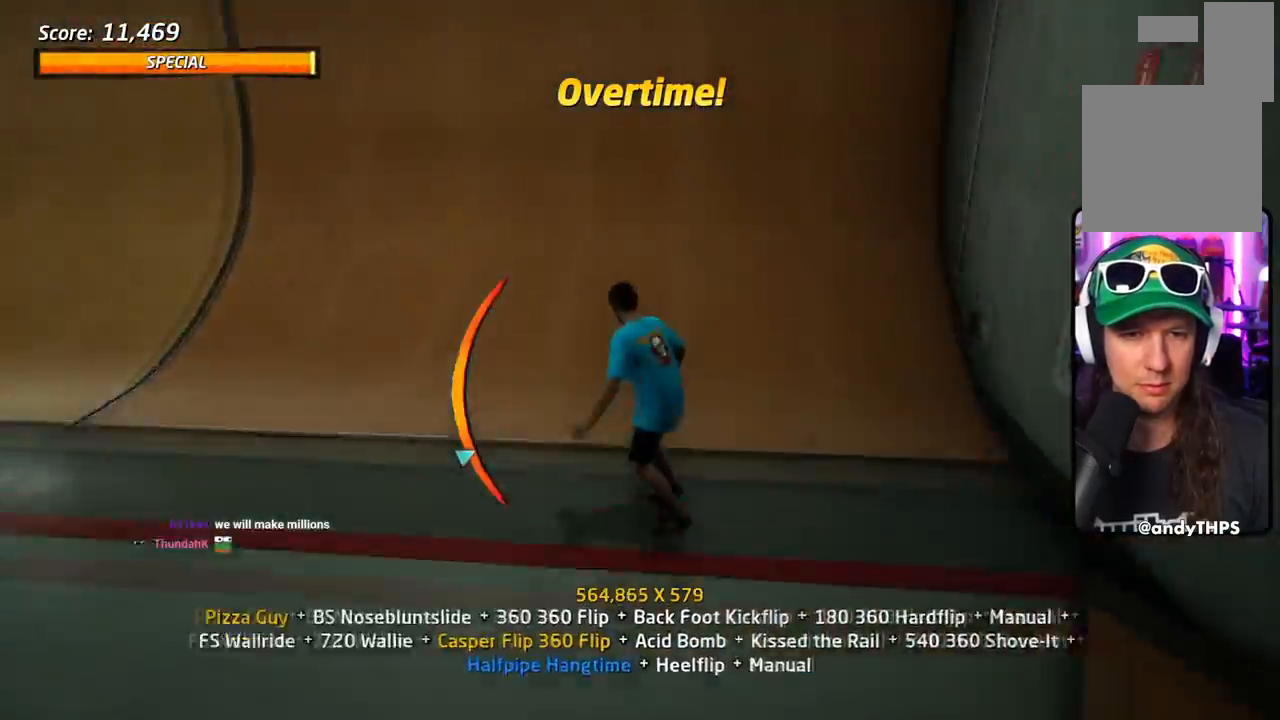
{"buttons": ["CIRCLE", "R1", "DPAD_UP", "DPAD_RIGHT"]}
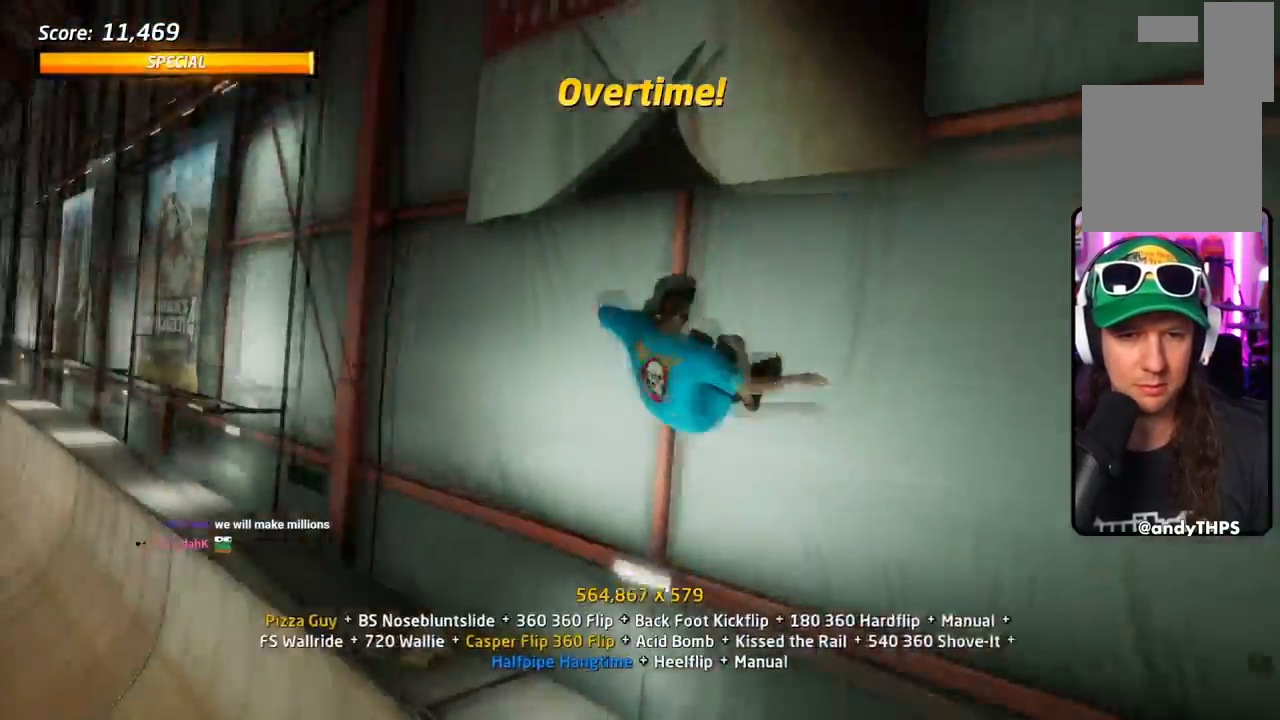
{"buttons": ["CIRCLE", "R1", "R2", "DPAD_UP", "DPAD_RIGHT"], "events": [[467, "R2", "down"]]}
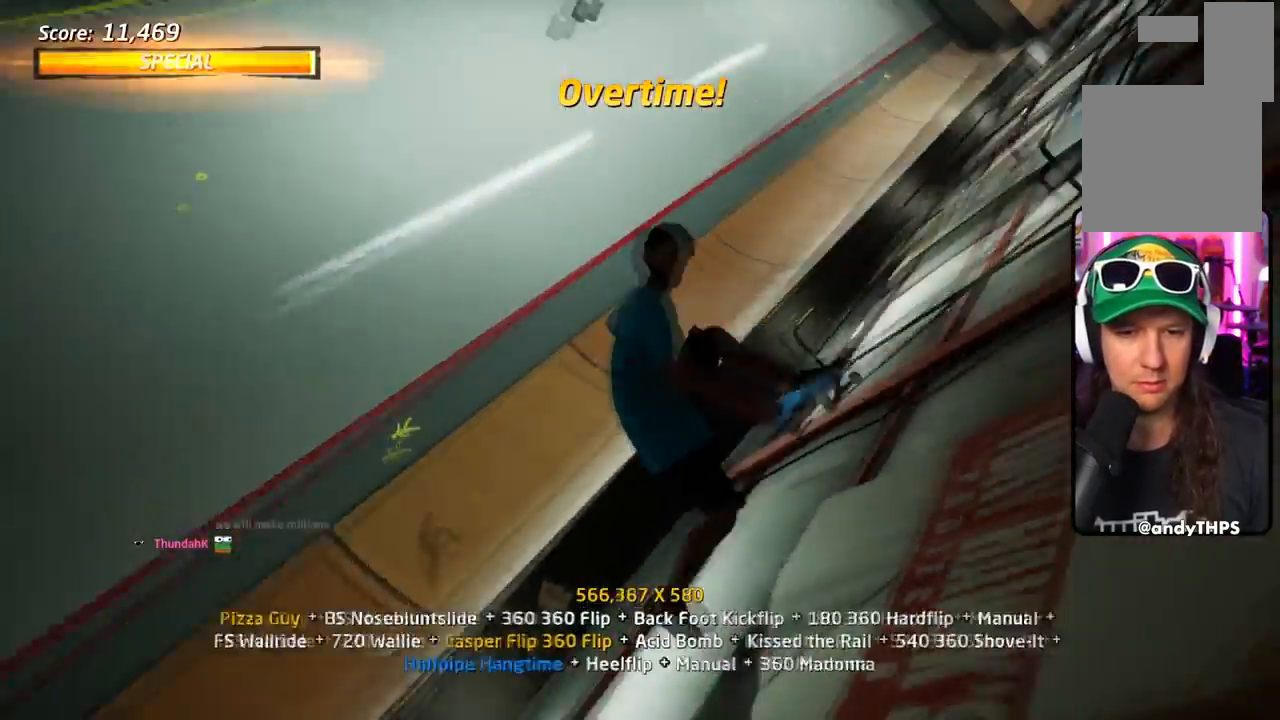
{"buttons": ["CIRCLE", "R1", "R2"], "events": [[334, "DPAD_RIGHT", "up"], [334, "DPAD_UP", "up"]]}
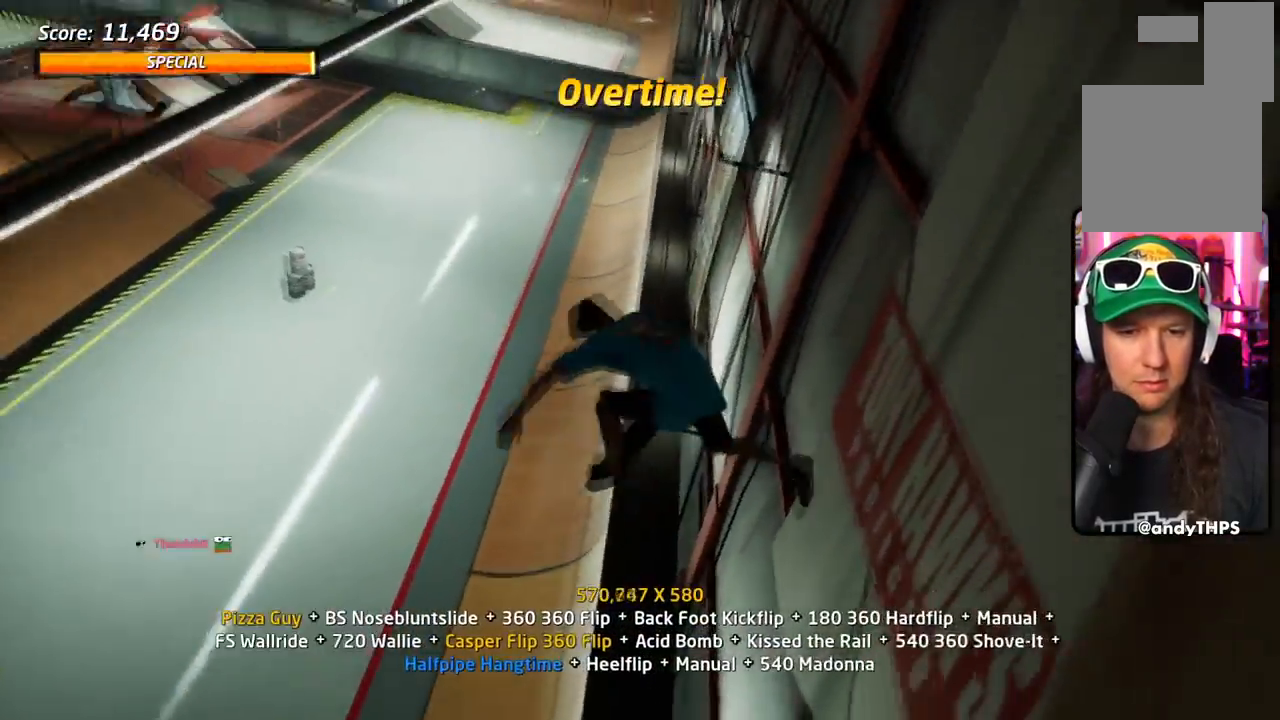
{"buttons": ["TRIANGLE", "R1", "DPAD_UP"], "events": [[66, "DPAD_UP", "down"], [216, "CIRCLE", "up"], [250, "R2", "up"], [400, "TRIANGLE", "down"]]}
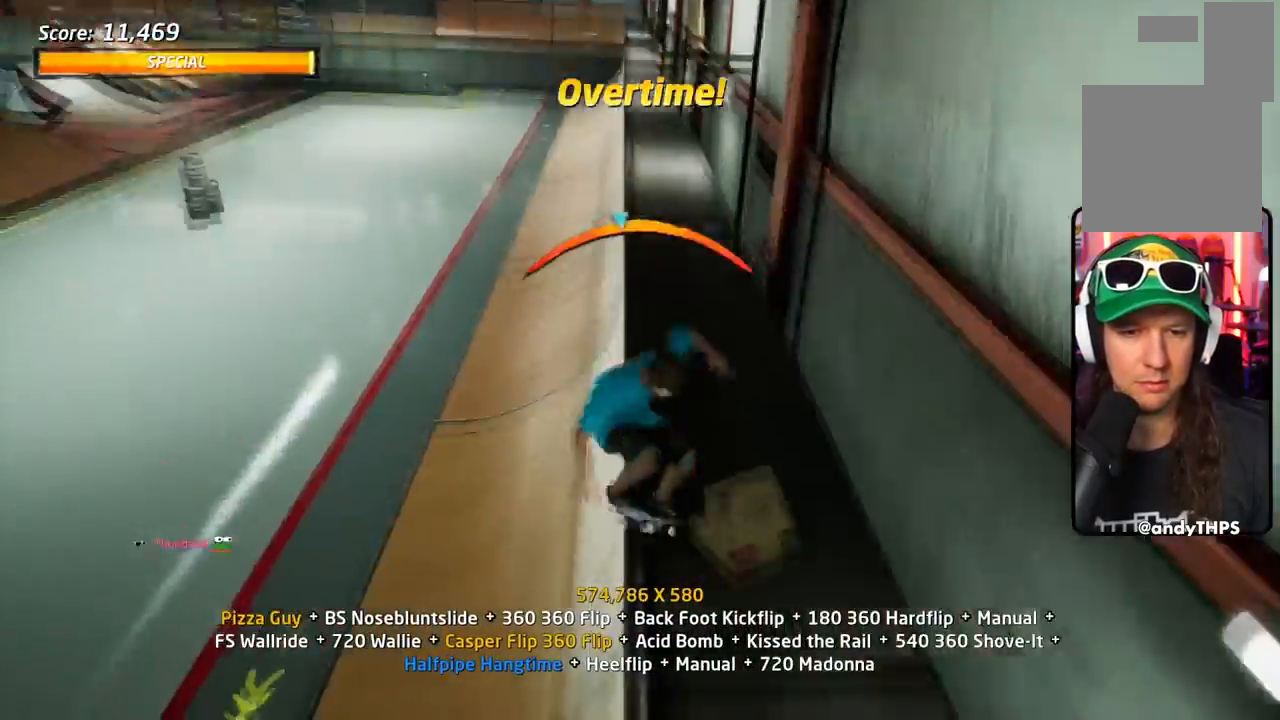
{"buttons": ["TRIANGLE", "R1", "DPAD_RIGHT"], "events": [[100, "CROSS", "down"], [117, "DPAD_UP", "up"], [117, "TRIANGLE", "up"], [167, "DPAD_UP", "down"], [200, "CROSS", "up"], [300, "DPAD_UP", "up"], [317, "DPAD_UP", "down"], [417, "DPAD_RIGHT", "down"], [434, "DPAD_UP", "up"], [484, "TRIANGLE", "down"]]}
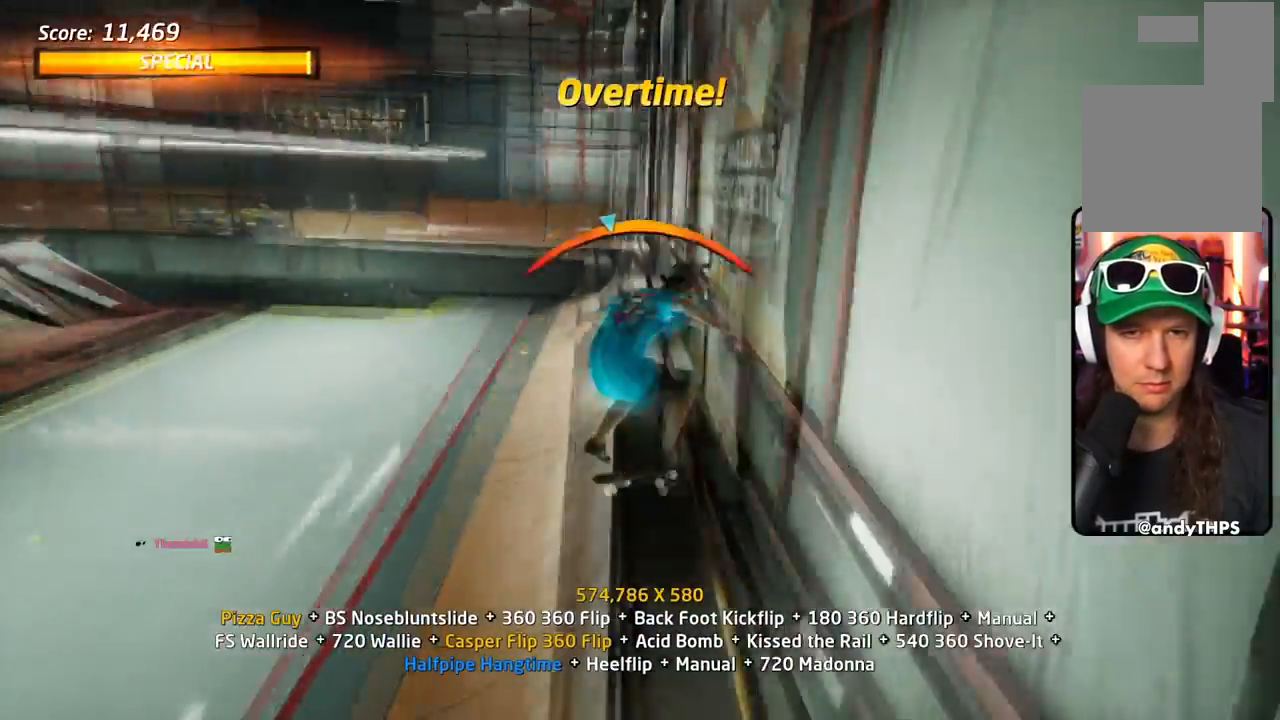
{"buttons": ["L1", "DPAD_DOWN"], "events": [[83, "DPAD_RIGHT", "up"], [100, "CROSS", "down"], [100, "DPAD_DOWN", "down"], [100, "DPAD_LEFT", "down"], [116, "R1", "up"], [133, "TRIANGLE", "up"], [166, "L1", "down"], [166, "SQUARE", "down"], [216, "CROSS", "up"], [283, "SQUARE", "up"], [367, "DPAD_LEFT", "up"]]}
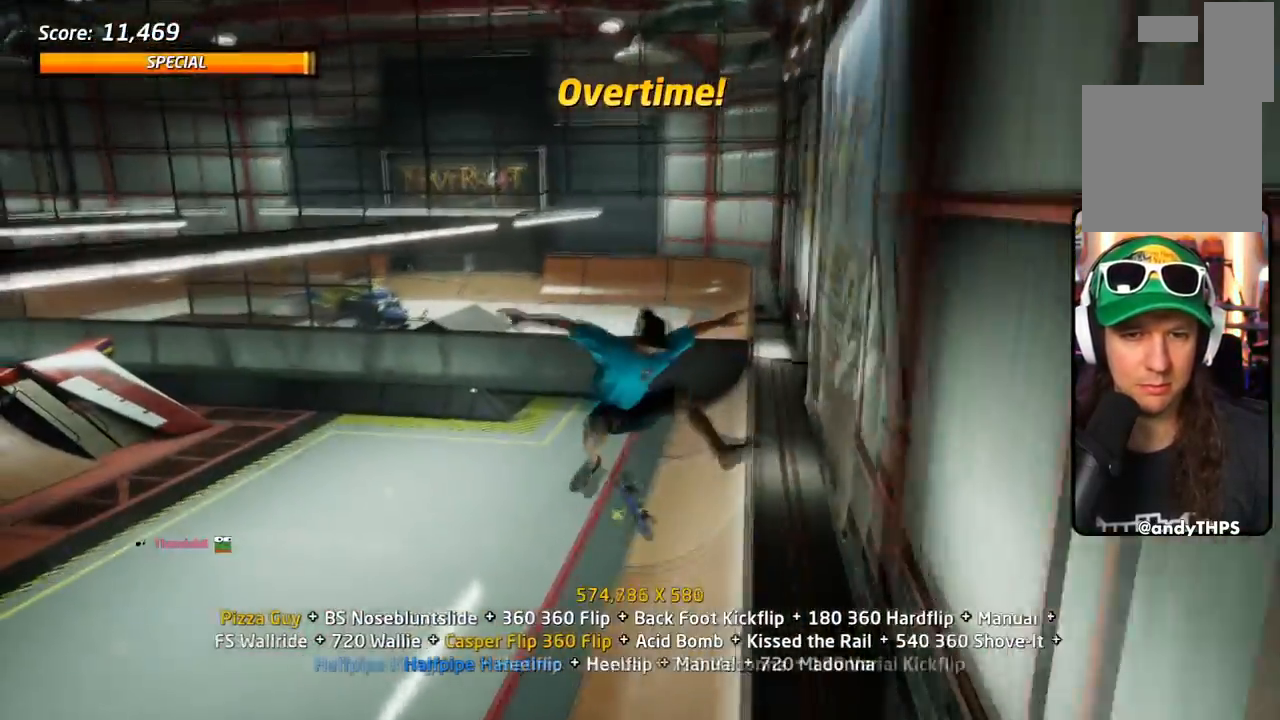
{"buttons": ["CROSS", "L1"], "events": [[33, "DPAD_LEFT", "down"], [100, "SQUARE", "down"], [217, "DPAD_LEFT", "up"], [300, "CROSS", "down"], [300, "DPAD_DOWN", "up"], [300, "SQUARE", "up"], [317, "DPAD_DOWN", "down"], [484, "DPAD_DOWN", "up"]]}
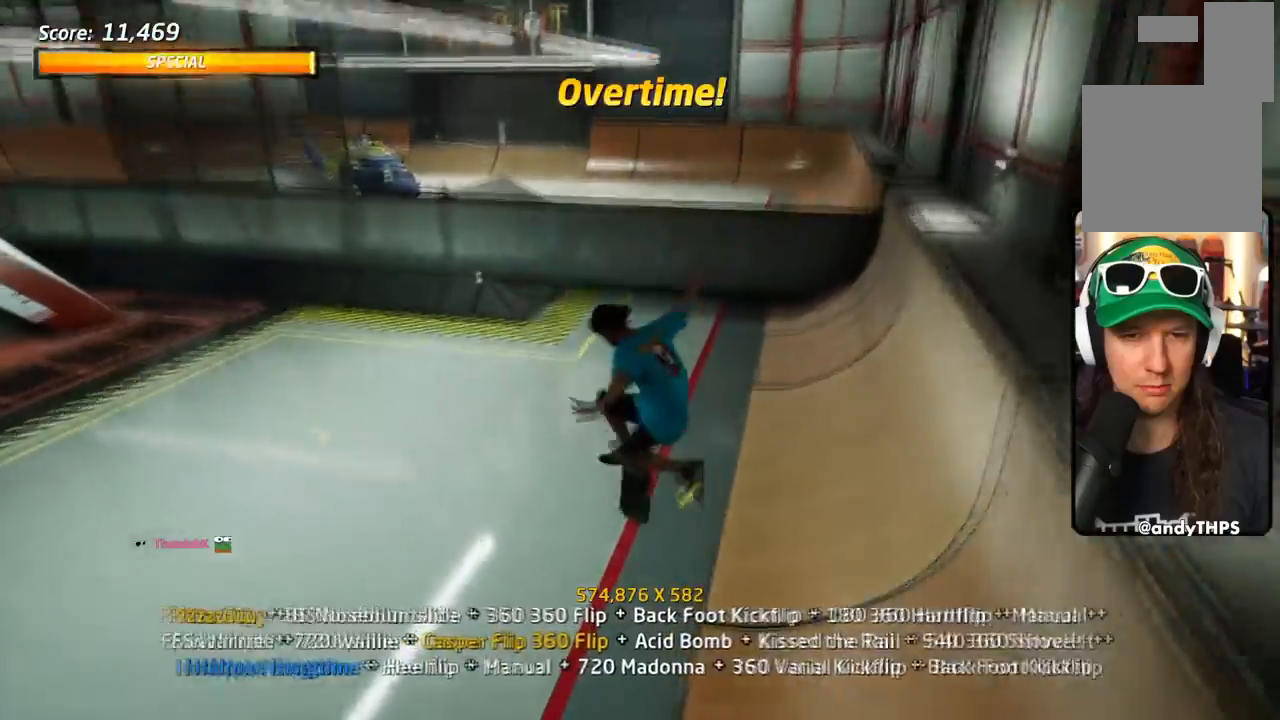
{"buttons": ["SQUARE", "L1", "DPAD_DOWN", "DPAD_LEFT"], "events": [[16, "L1", "up"], [33, "DPAD_UP", "down"], [300, "DPAD_LEFT", "down"], [350, "DPAD_DOWN", "down"], [350, "DPAD_UP", "up"], [367, "DPAD_UP", "down"], [383, "DPAD_UP", "up"], [417, "L1", "down"], [450, "SQUARE", "down"], [500, "CROSS", "up"]]}
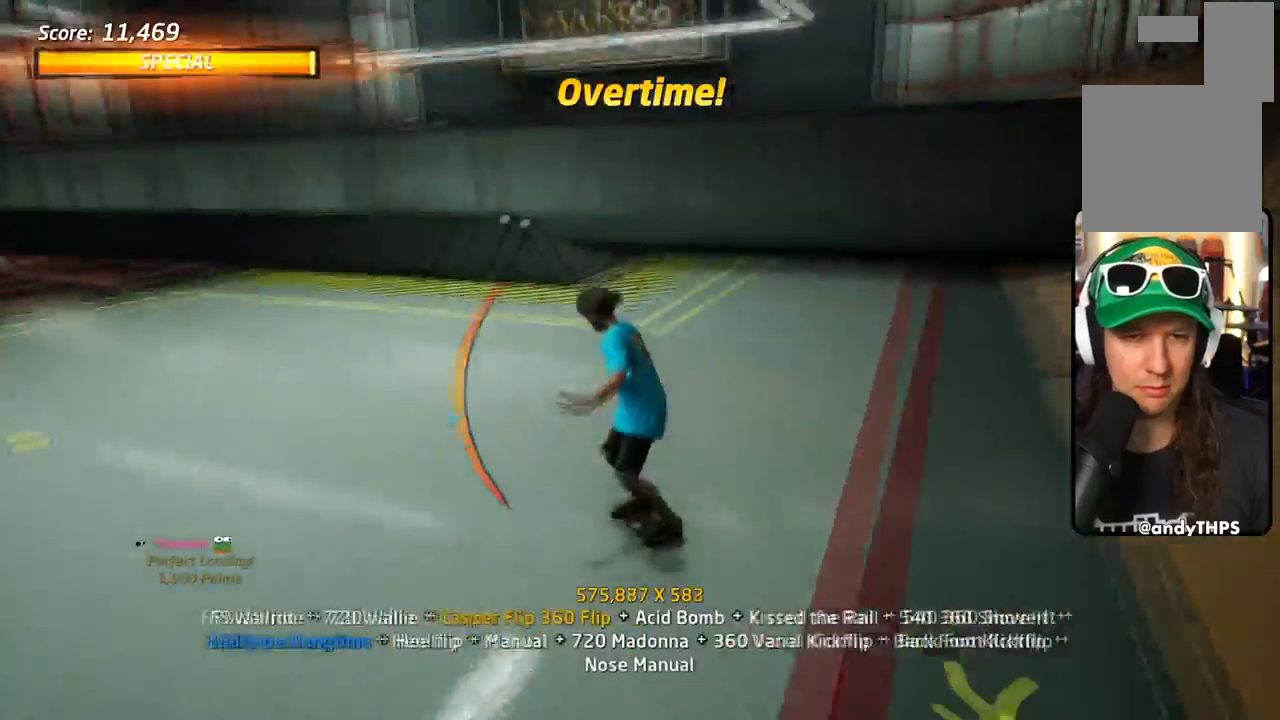
{"buttons": ["CROSS", "DPAD_UP"], "events": [[234, "DPAD_LEFT", "up"], [250, "DPAD_DOWN", "up"], [317, "CROSS", "down"], [317, "DPAD_DOWN", "down"], [417, "DPAD_DOWN", "up"], [417, "L1", "up"], [467, "DPAD_UP", "down"], [467, "SQUARE", "up"]]}
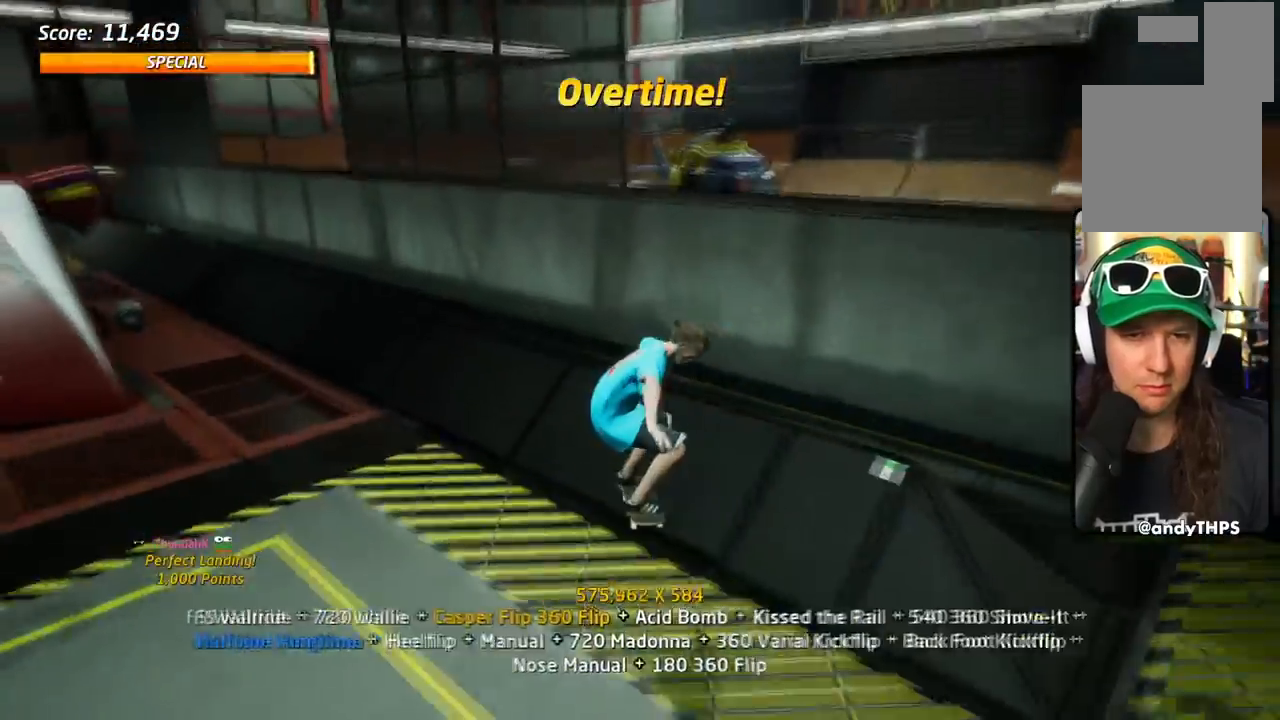
{"buttons": ["L1", "DPAD_DOWN", "DPAD_RIGHT"], "events": [[83, "DPAD_DOWN", "down"], [100, "DPAD_UP", "up"], [283, "TRIANGLE", "down"], [300, "CROSS", "up"], [333, "DPAD_RIGHT", "down"], [350, "L1", "down"], [383, "CROSS", "down"], [417, "TRIANGLE", "up"], [467, "CROSS", "up"]]}
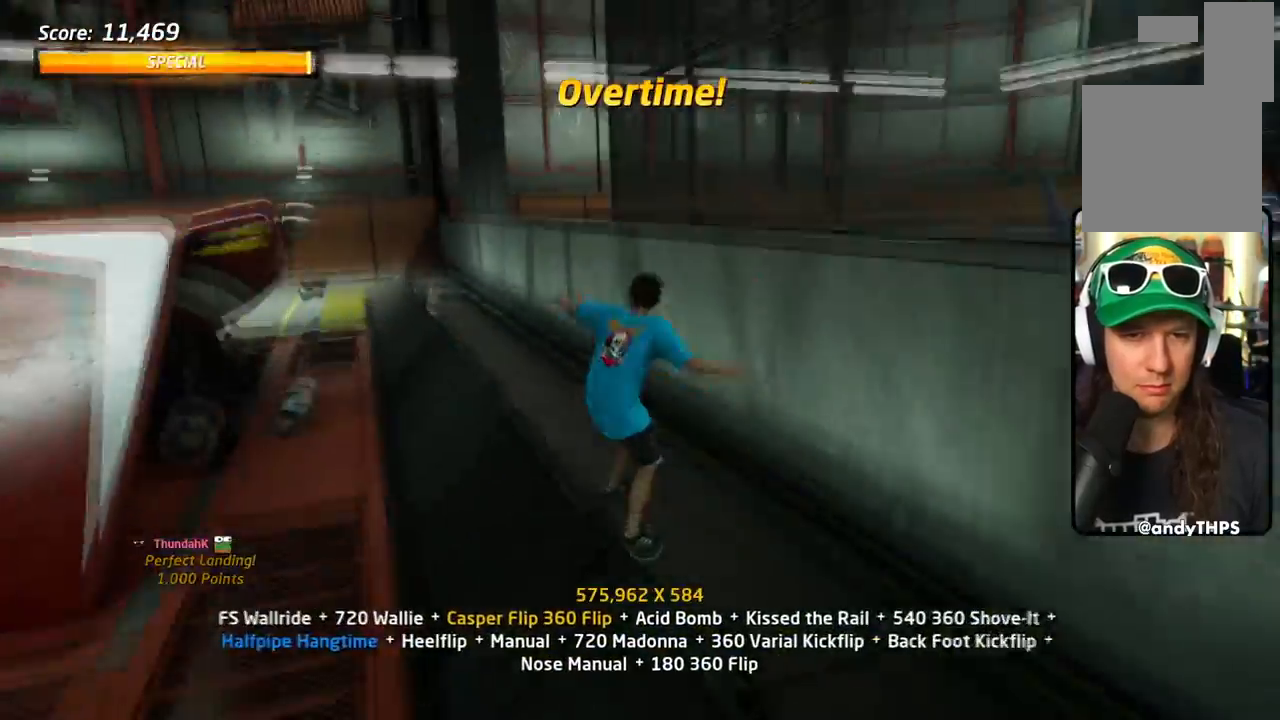
{"buttons": ["CROSS", "DPAD_UP"], "events": [[50, "CROSS", "down"], [83, "DPAD_RIGHT", "up"], [117, "DPAD_DOWN", "up"], [184, "DPAD_UP", "down"], [317, "DPAD_UP", "up"], [334, "DPAD_DOWN", "down"], [367, "L1", "up"], [451, "DPAD_DOWN", "up"], [484, "DPAD_UP", "down"]]}
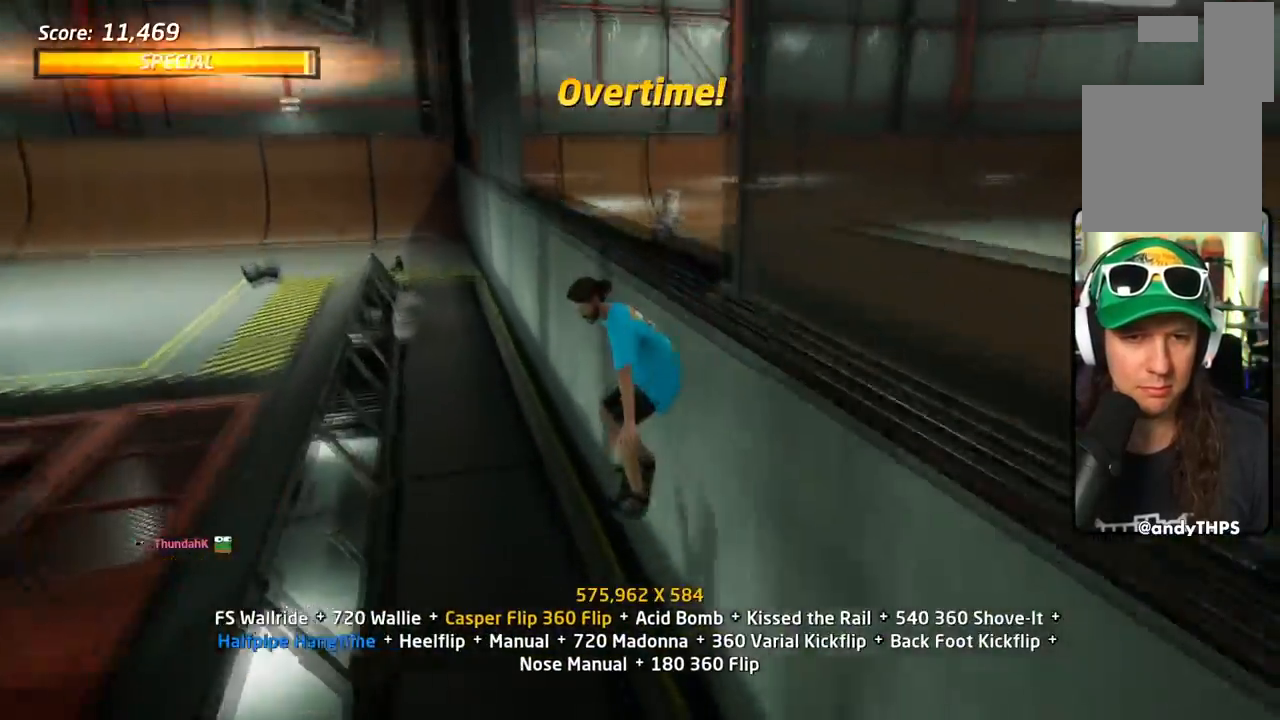
{"buttons": ["TRIANGLE", "L1", "DPAD_UP", "DPAD_LEFT"], "events": [[233, "TRIANGLE", "down"], [283, "CROSS", "up"], [367, "CROSS", "down"], [383, "TRIANGLE", "up"], [417, "DPAD_LEFT", "down"], [433, "TRIANGLE", "down"], [450, "CROSS", "up"], [483, "L1", "down"]]}
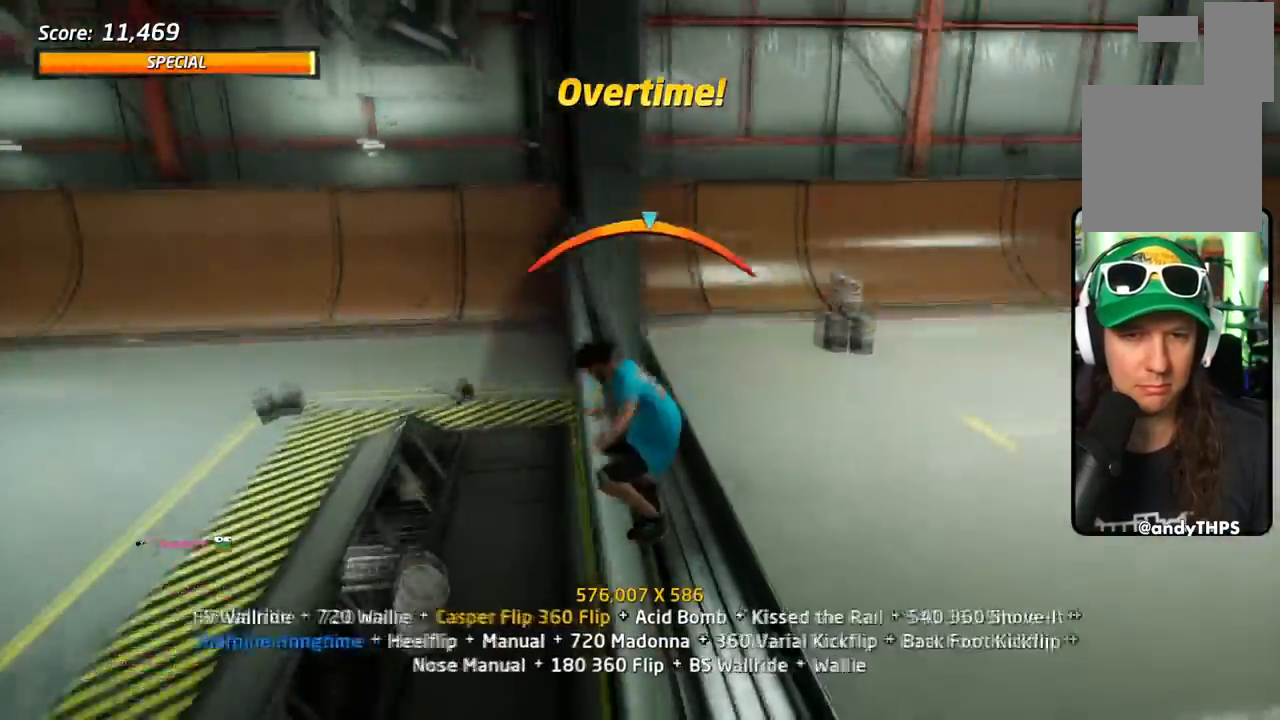
{"buttons": ["CROSS", "L1"], "events": [[33, "CROSS", "down"], [67, "TRIANGLE", "up"], [117, "CROSS", "up"], [284, "DPAD_LEFT", "up"], [317, "DPAD_UP", "up"], [334, "CROSS", "down"], [384, "DPAD_UP", "down"], [501, "DPAD_UP", "up"]]}
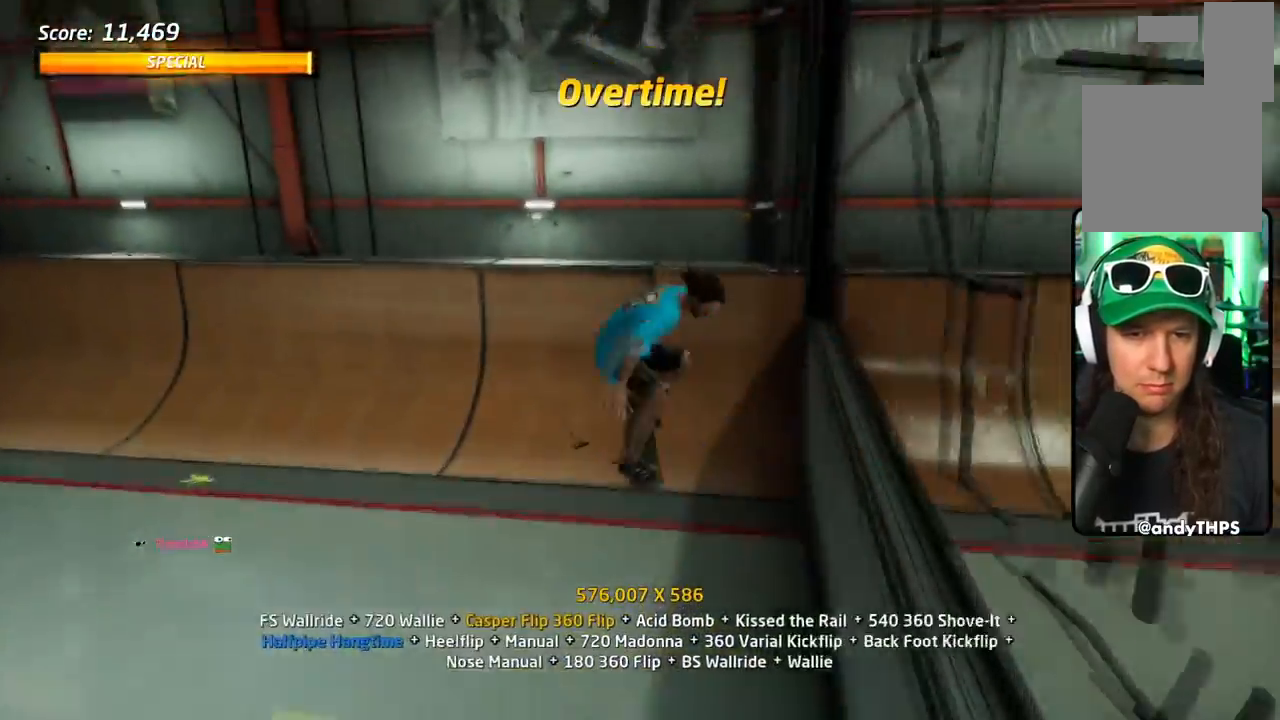
{"buttons": ["CROSS", "DPAD_RIGHT"], "events": [[16, "DPAD_DOWN", "down"], [33, "L1", "up"], [150, "DPAD_DOWN", "up"], [166, "DPAD_UP", "down"], [467, "DPAD_RIGHT", "down"], [483, "DPAD_UP", "up"]]}
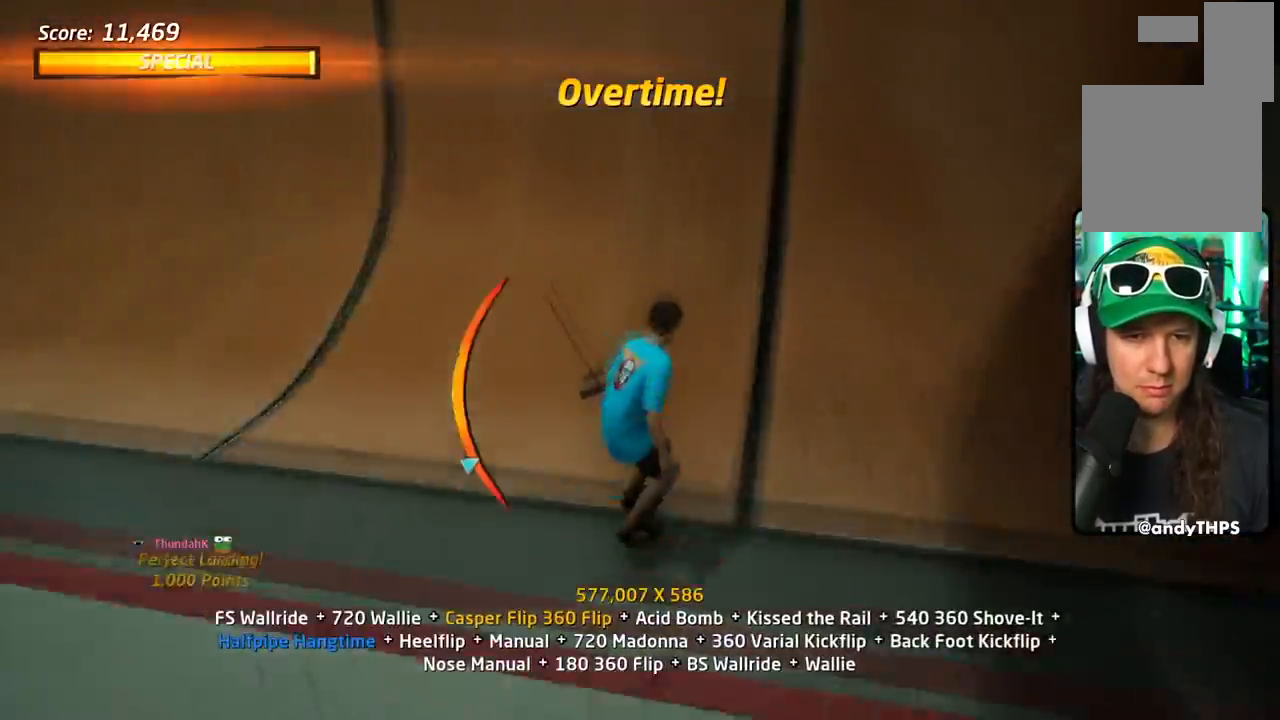
{"buttons": ["SQUARE", "R1", "DPAD_UP"], "events": [[33, "DPAD_DOWN", "down"], [100, "DPAD_RIGHT", "up"], [167, "DPAD_DOWN", "up"], [167, "DPAD_LEFT", "down"], [200, "DPAD_UP", "down"], [234, "SQUARE", "down"], [250, "R1", "down"], [284, "CROSS", "up"], [317, "DPAD_LEFT", "up"]]}
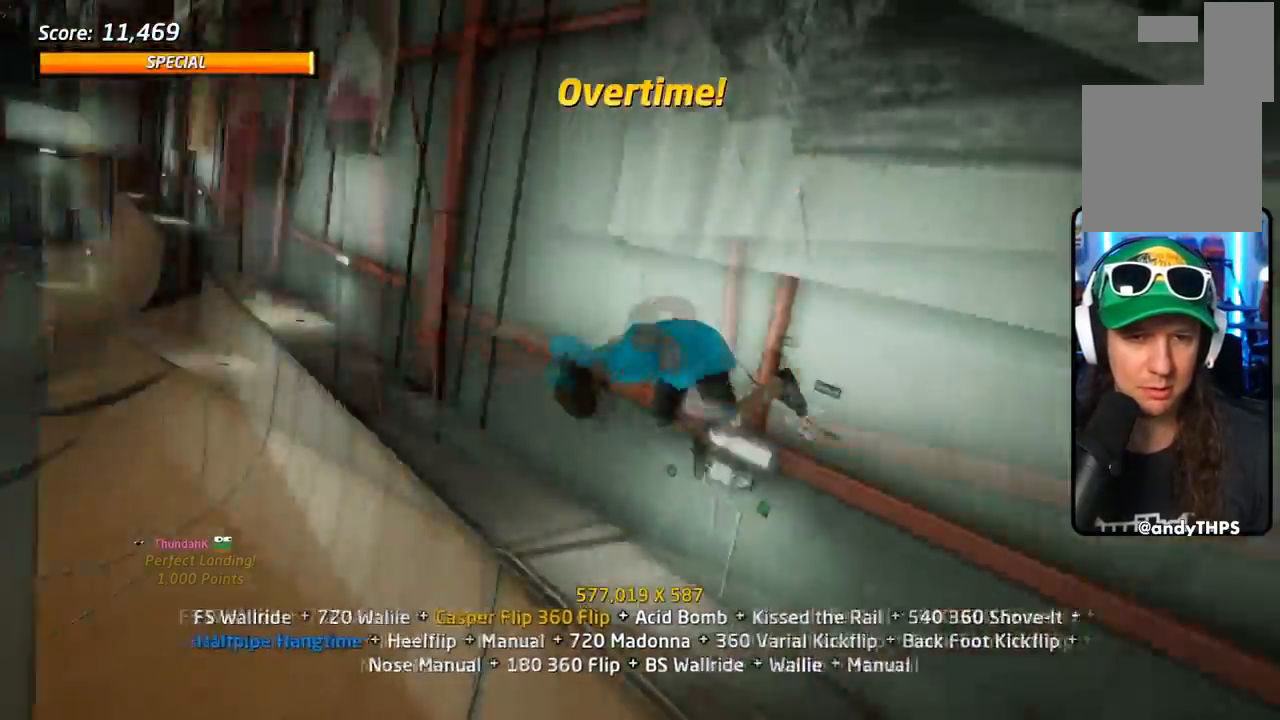
{"buttons": ["R1", "R2", "DPAD_DOWN"]}